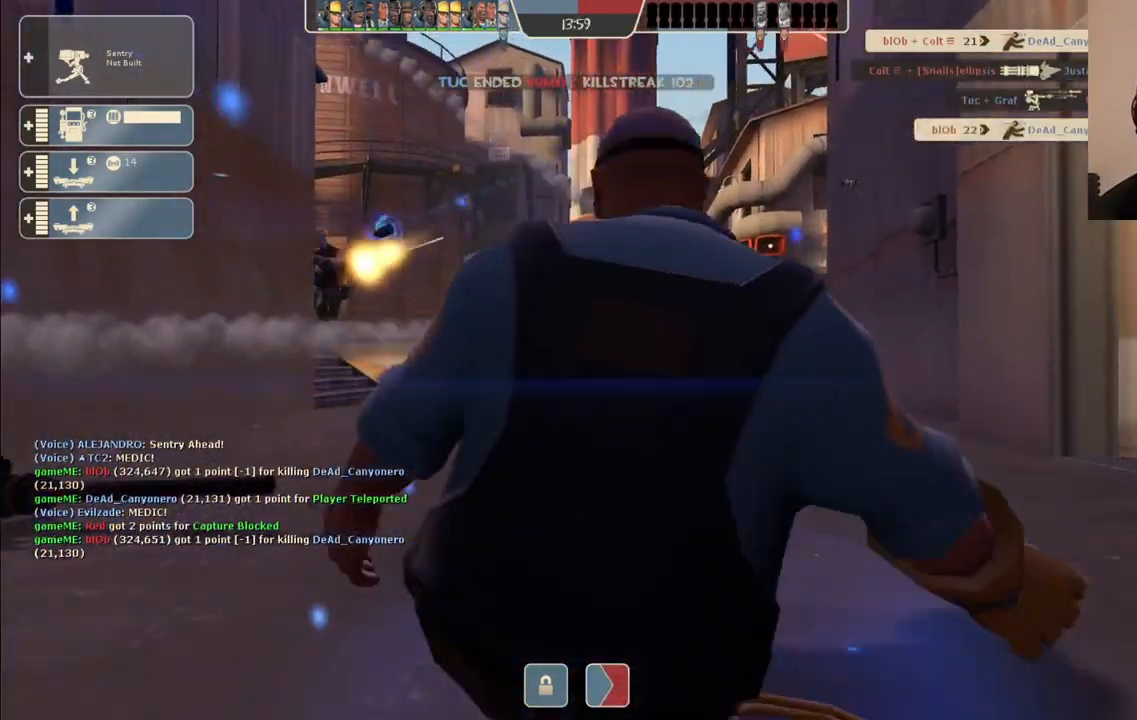
Gameplay with a controller (PlayStation layout); each line is a JSON object with the inputs held at the frame after it. "events" lists button and stick changes between this image and that frame as [ms after this image, input, new state], when the widget could be followed in between.
{"buttons": [], "left_stick": "center", "right_stick": "center", "events": [[17, "R2", "down"], [83, "left_stick", "center"], [150, "R2", "up"]]}
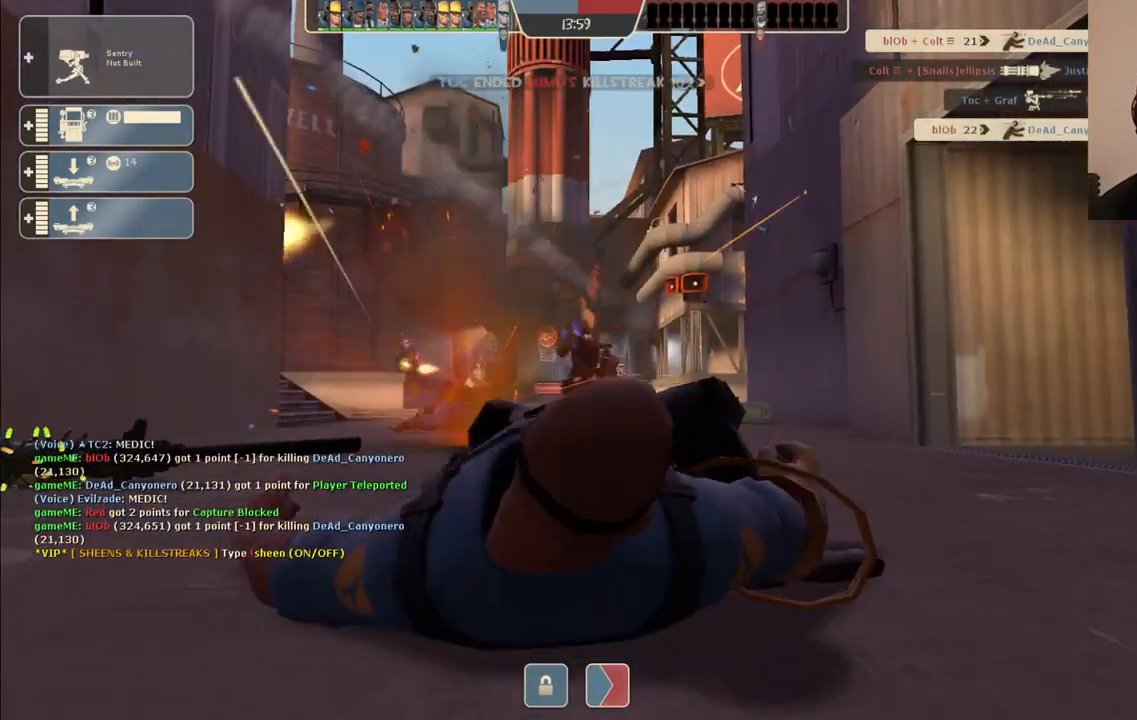
{"buttons": [], "left_stick": "center", "right_stick": "center", "events": []}
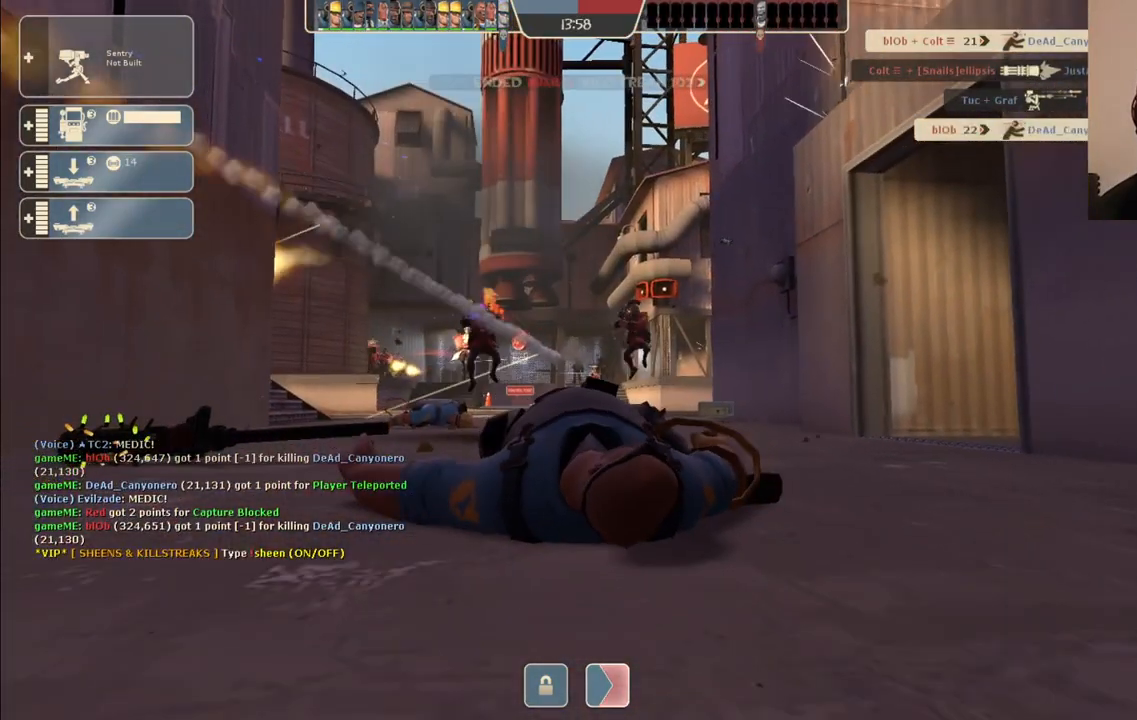
{"buttons": [], "left_stick": "center", "right_stick": "center", "events": []}
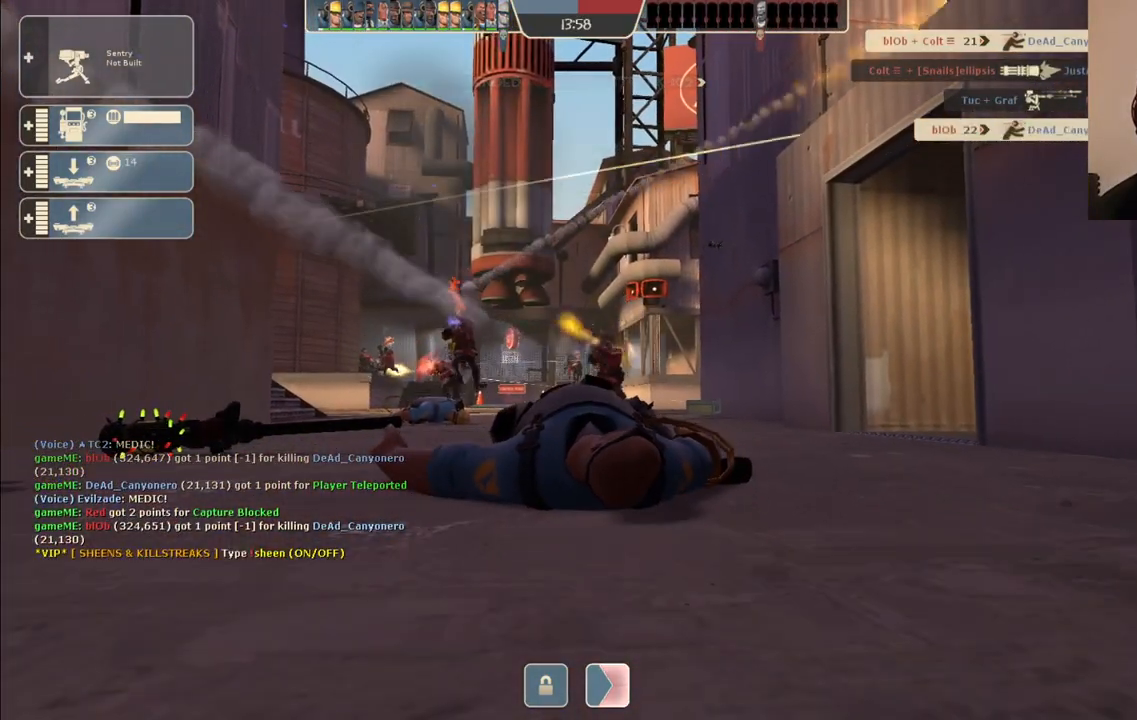
{"buttons": [], "left_stick": "center", "right_stick": "center", "events": []}
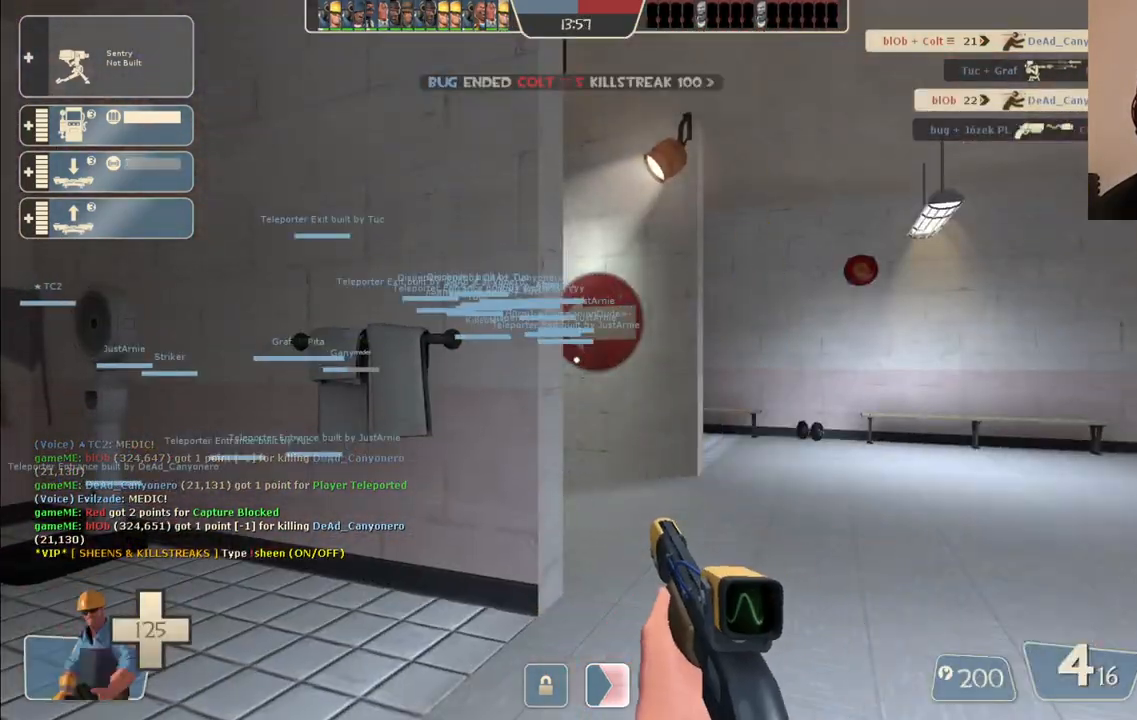
{"buttons": [], "left_stick": "up", "right_stick": "left", "events": [[33, "left_stick", "up"], [500, "right_stick", "left"]]}
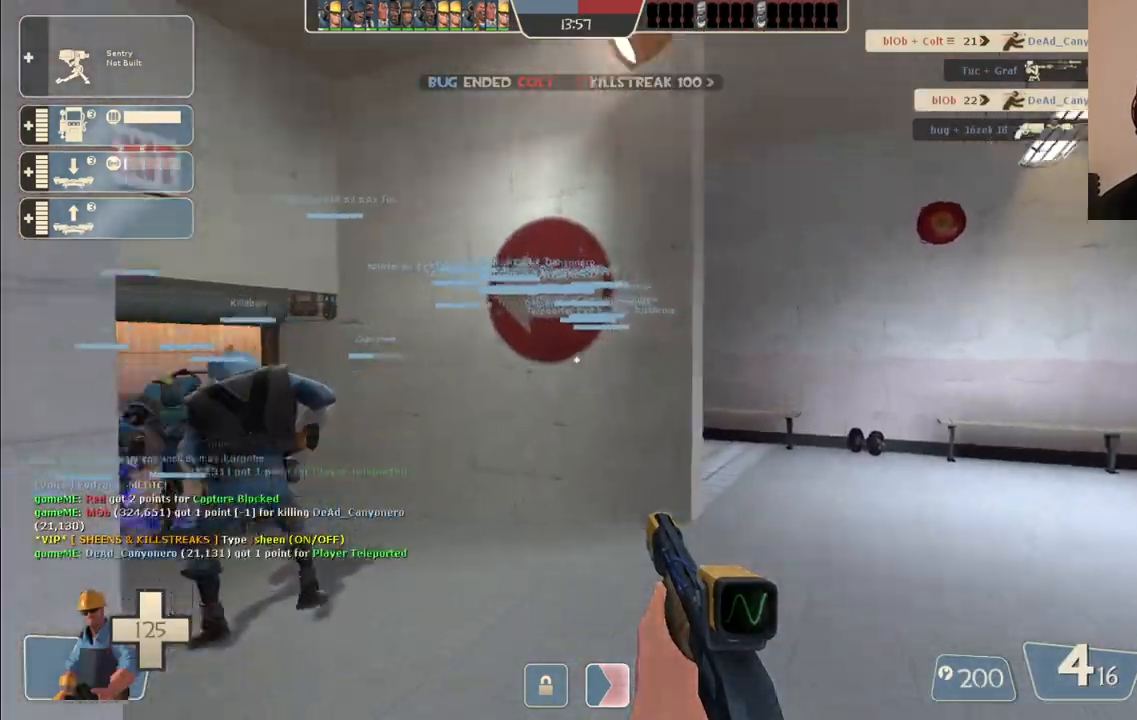
{"buttons": [], "left_stick": "up", "right_stick": "center", "events": [[150, "right_stick", "center"], [367, "SQUARE", "down"], [483, "SQUARE", "up"]]}
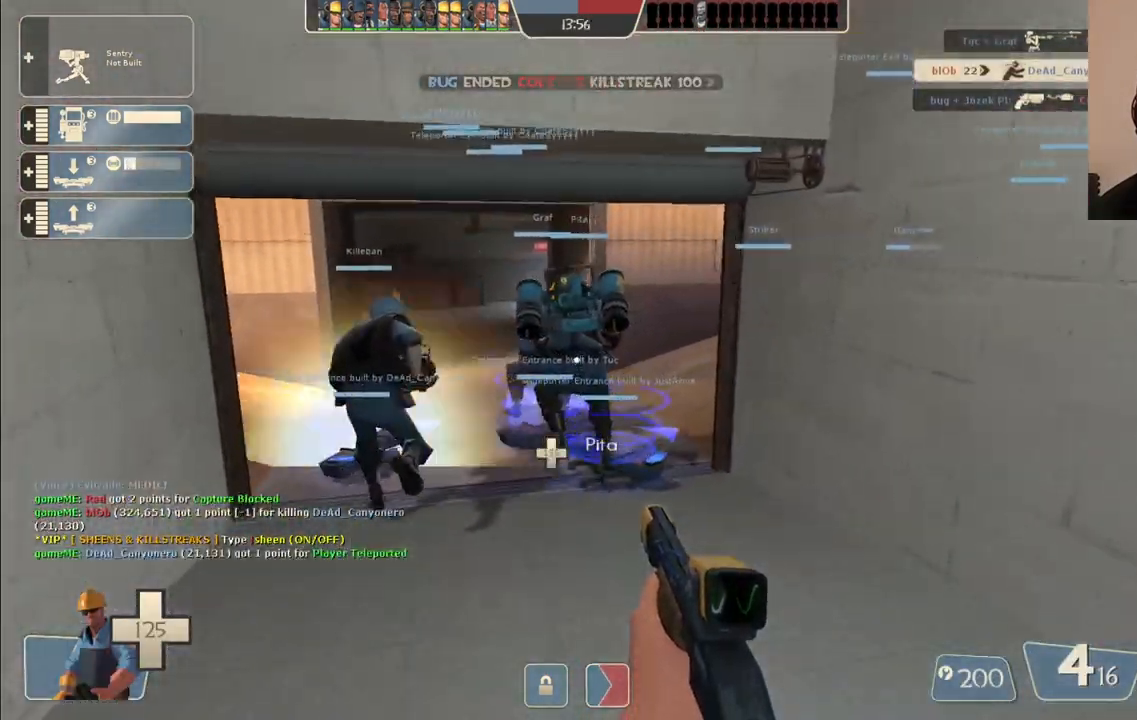
{"buttons": [], "left_stick": "up", "right_stick": "center", "events": []}
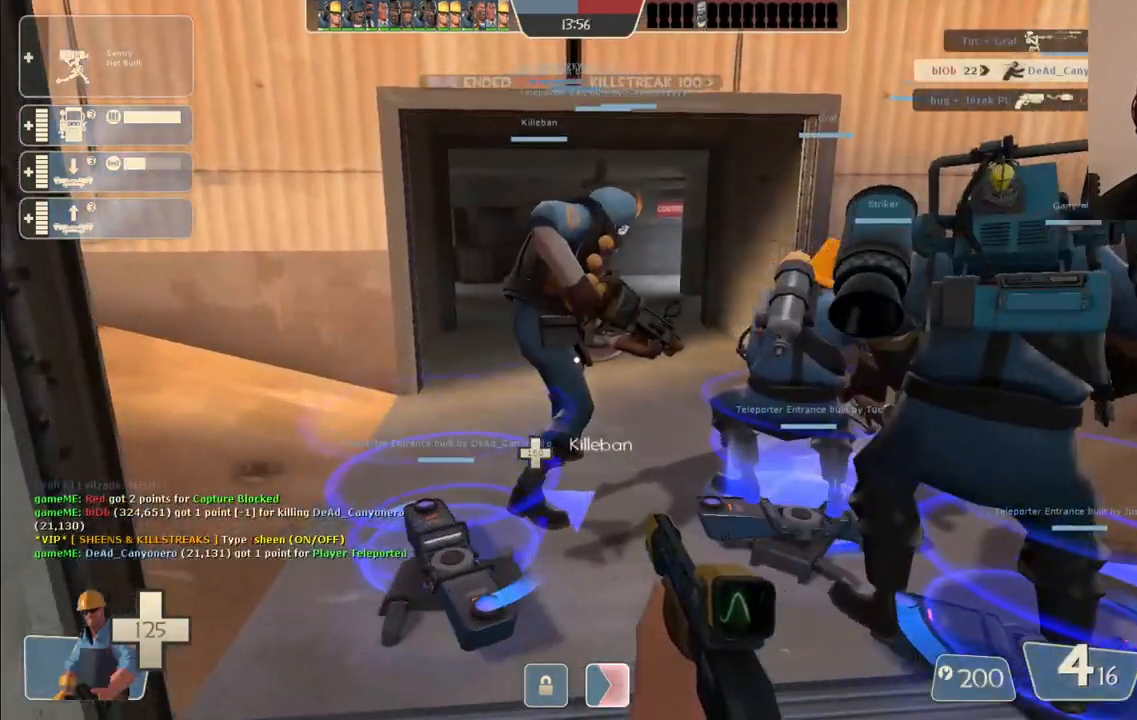
{"buttons": [], "left_stick": "center", "right_stick": "center", "events": [[67, "left_stick", "center"]]}
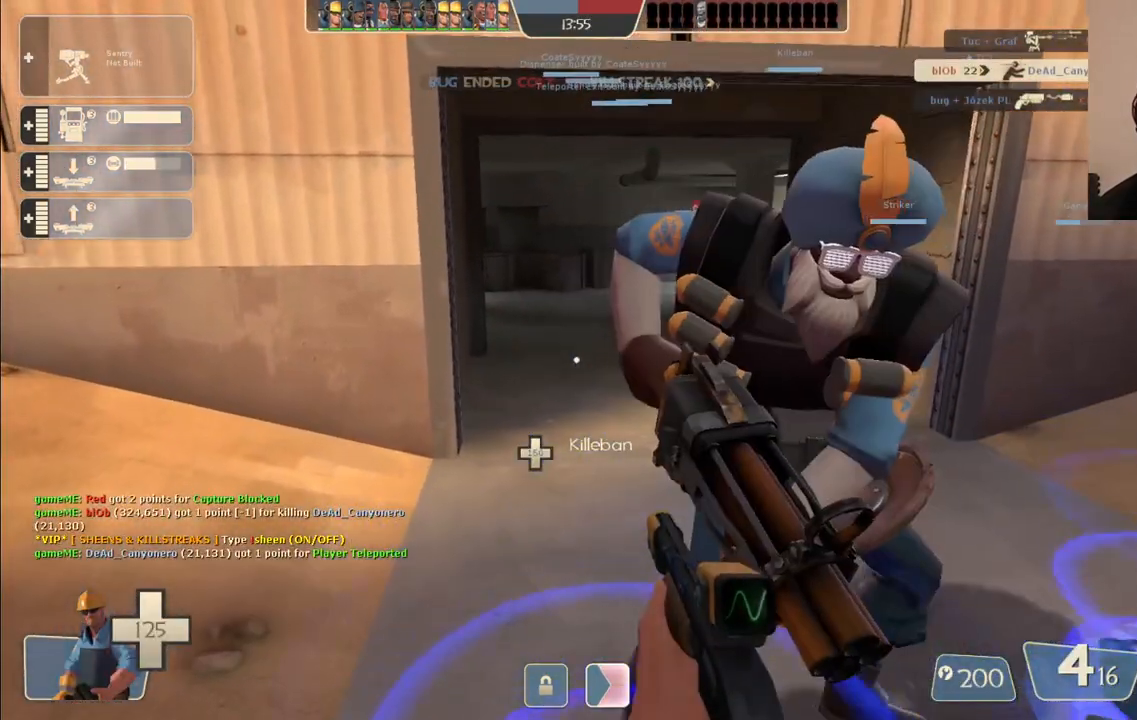
{"buttons": [], "left_stick": "center", "right_stick": "center", "events": []}
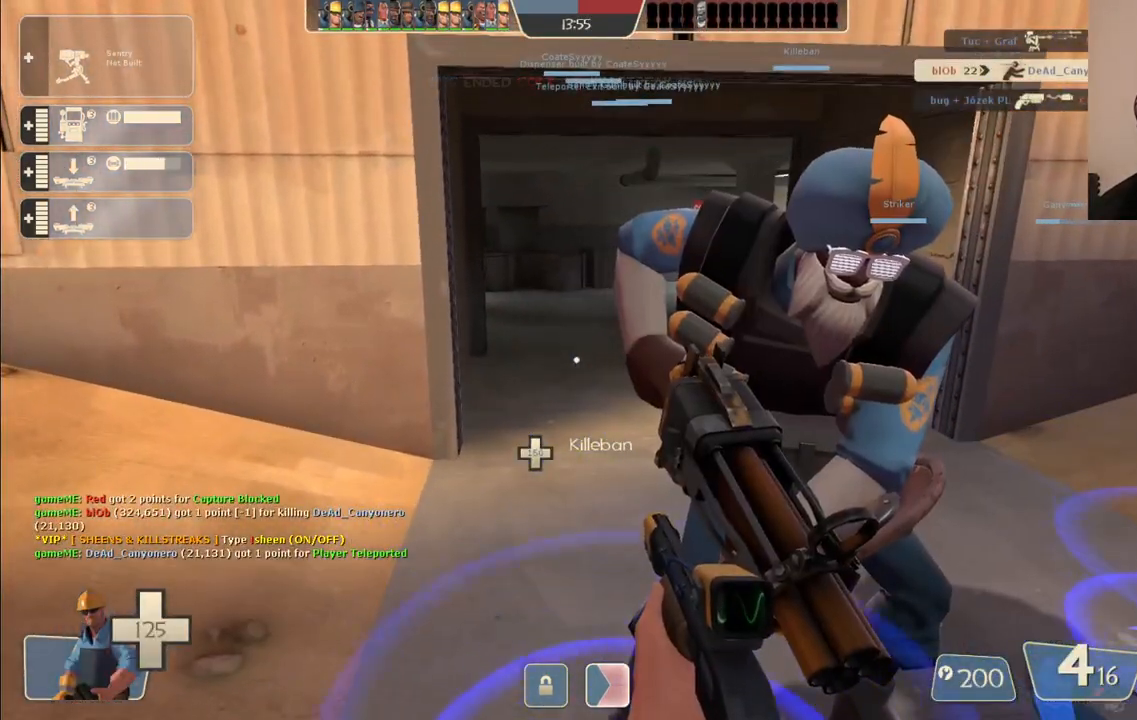
{"buttons": [], "left_stick": "center", "right_stick": "center", "events": []}
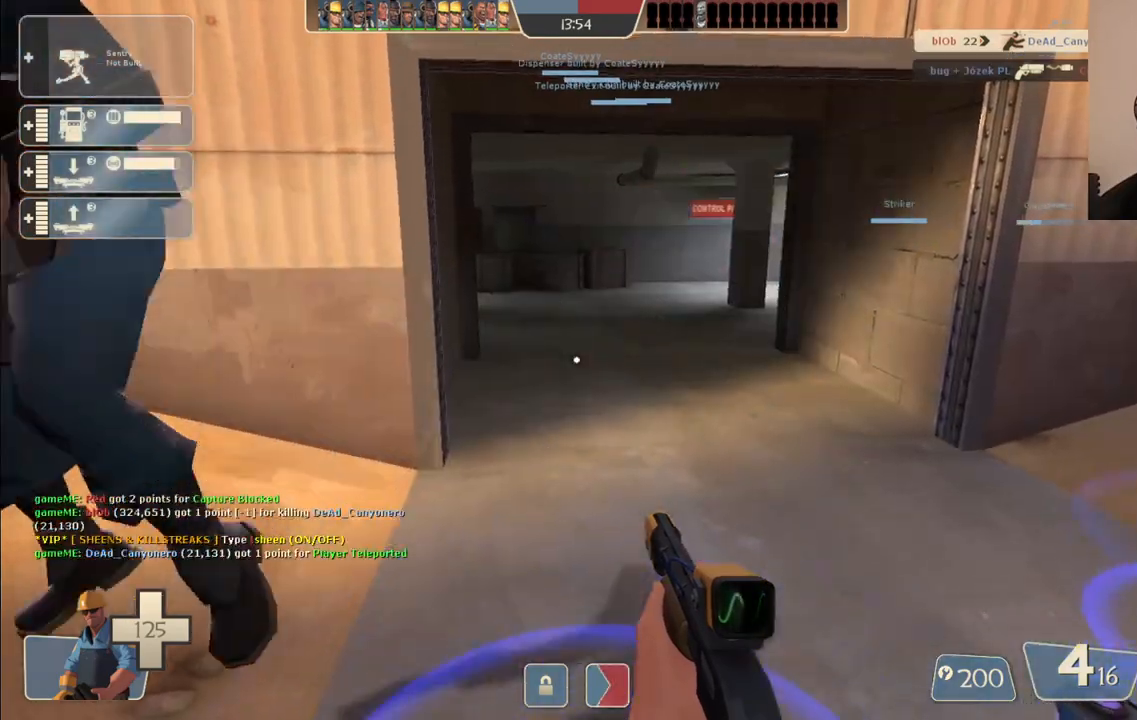
{"buttons": [], "left_stick": "center", "right_stick": "center", "events": []}
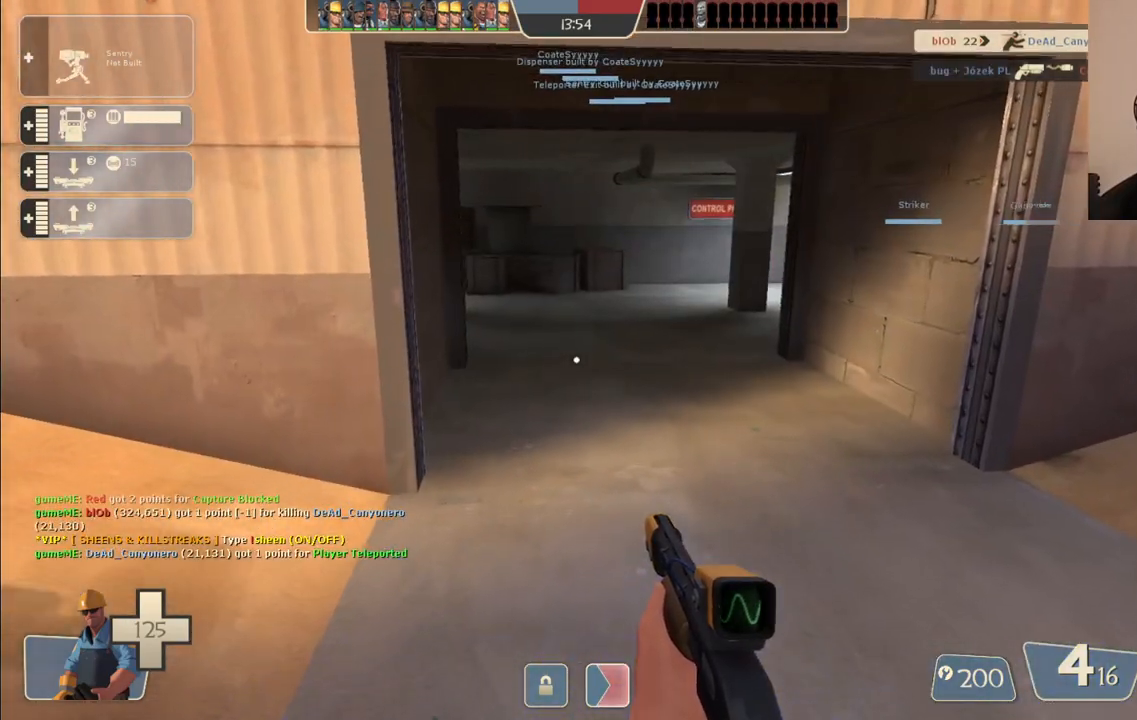
{"buttons": ["SQUARE"], "left_stick": "center", "right_stick": "center", "events": [[117, "SQUARE", "down"], [200, "SQUARE", "up"], [283, "SQUARE", "down"], [367, "SQUARE", "up"], [433, "SQUARE", "down"]]}
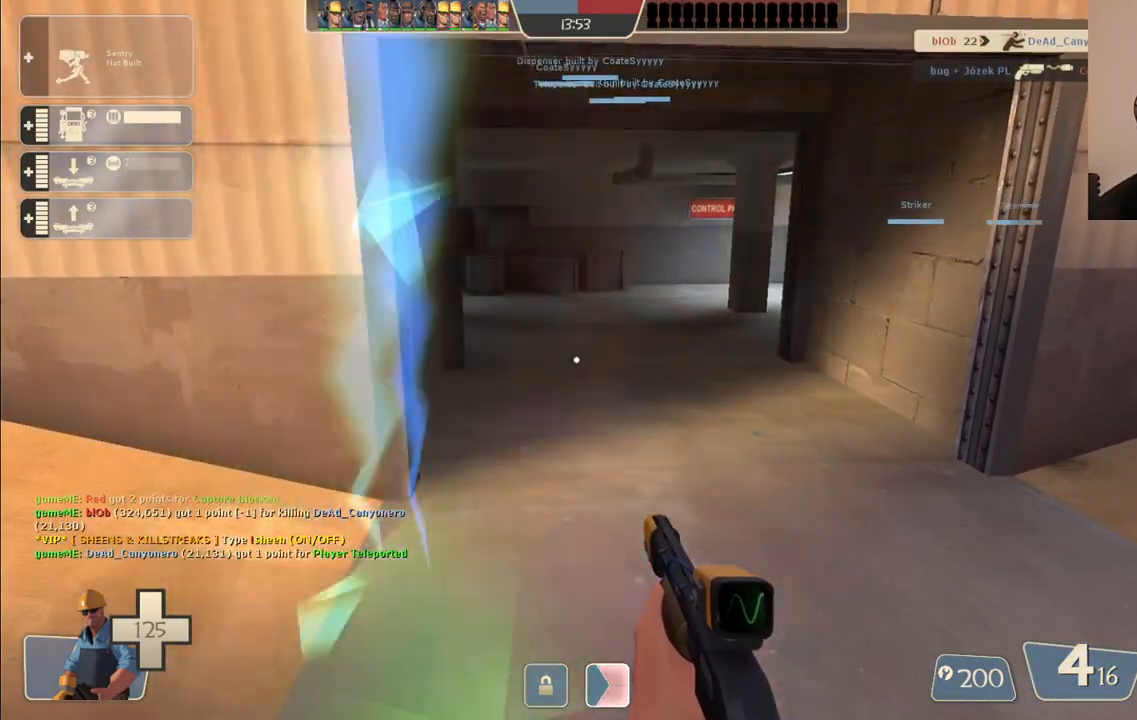
{"buttons": [], "left_stick": "up-right", "right_stick": "center", "events": [[17, "SQUARE", "up"], [100, "SQUARE", "down"], [150, "SQUARE", "up"], [500, "left_stick", "up-right"]]}
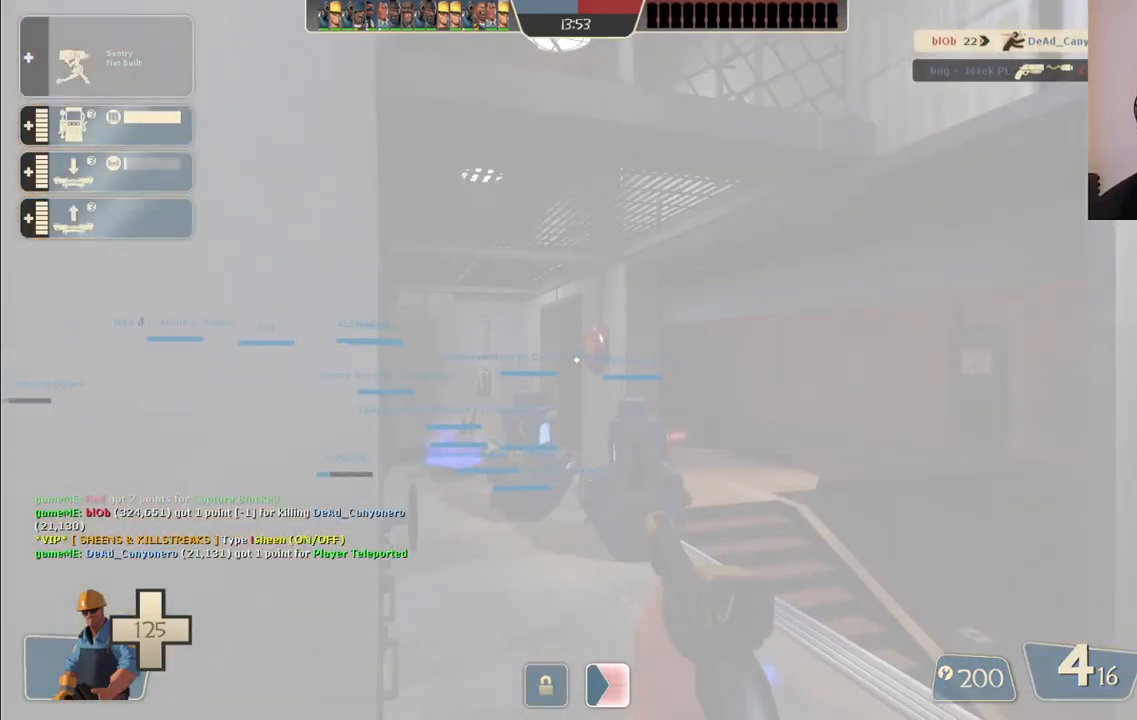
{"buttons": ["SQUARE"], "left_stick": "up-right", "right_stick": "center", "events": [[300, "SQUARE", "down"], [367, "SQUARE", "up"], [450, "SQUARE", "down"]]}
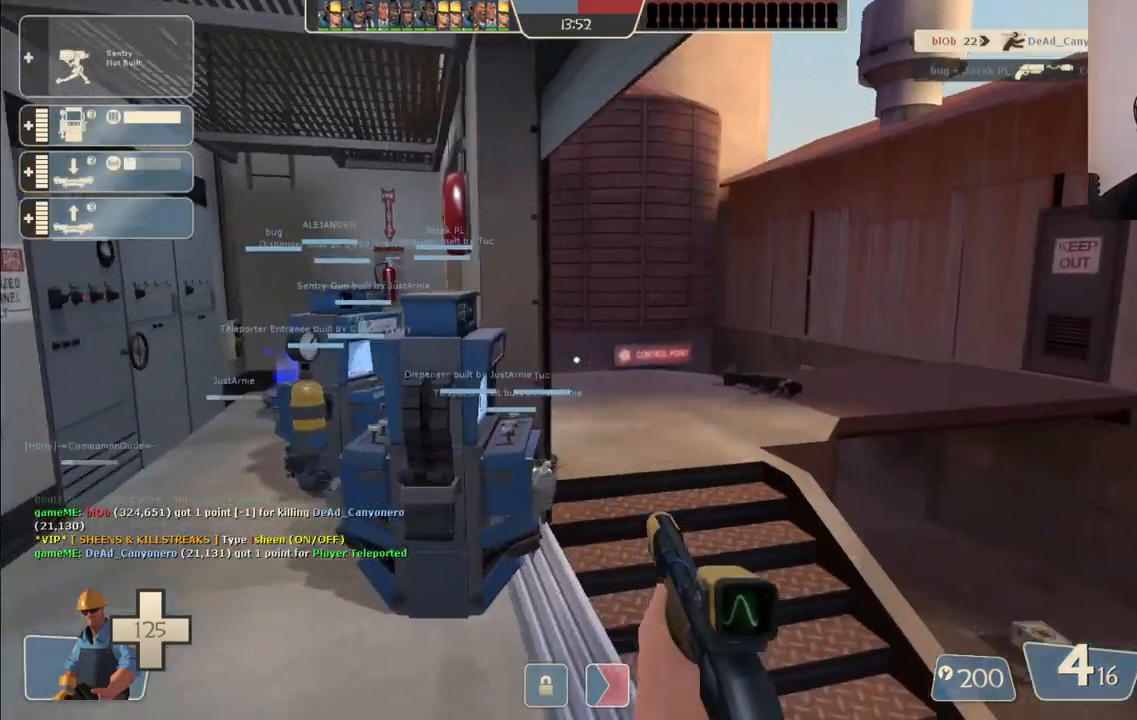
{"buttons": [], "left_stick": "up-left", "right_stick": "right", "events": [[33, "SQUARE", "up"], [367, "left_stick", "up-left"], [383, "right_stick", "right"]]}
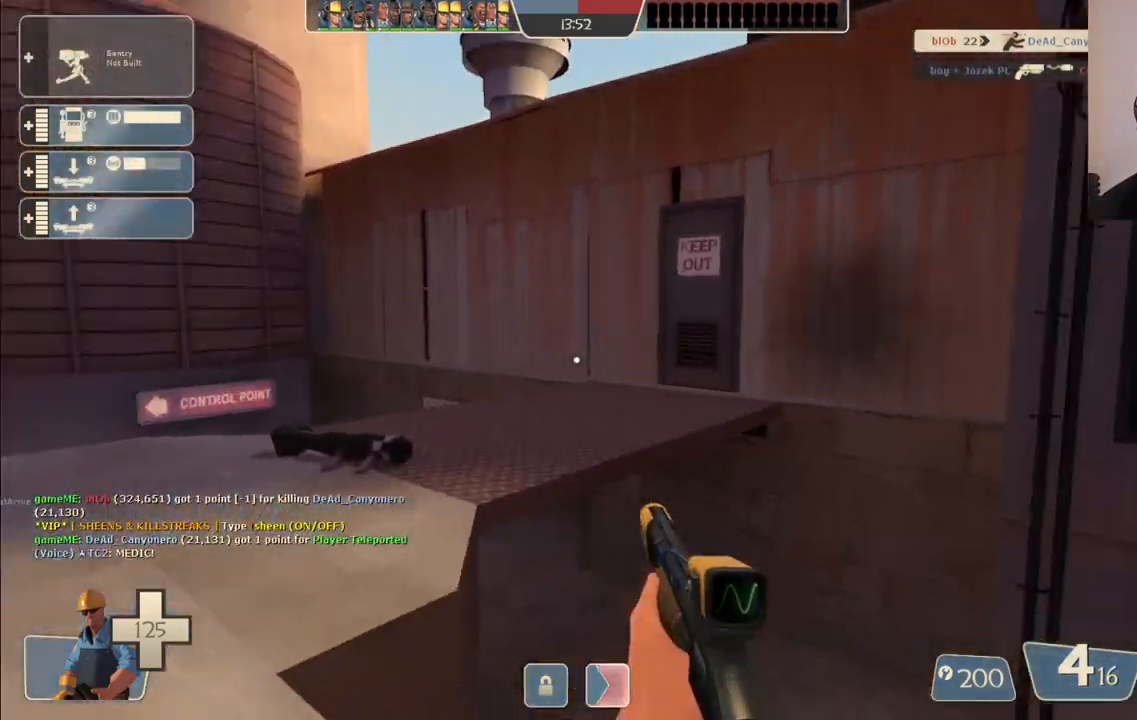
{"buttons": [], "left_stick": "up", "right_stick": "left", "events": [[50, "right_stick", "center"], [367, "right_stick", "left"], [417, "left_stick", "up"]]}
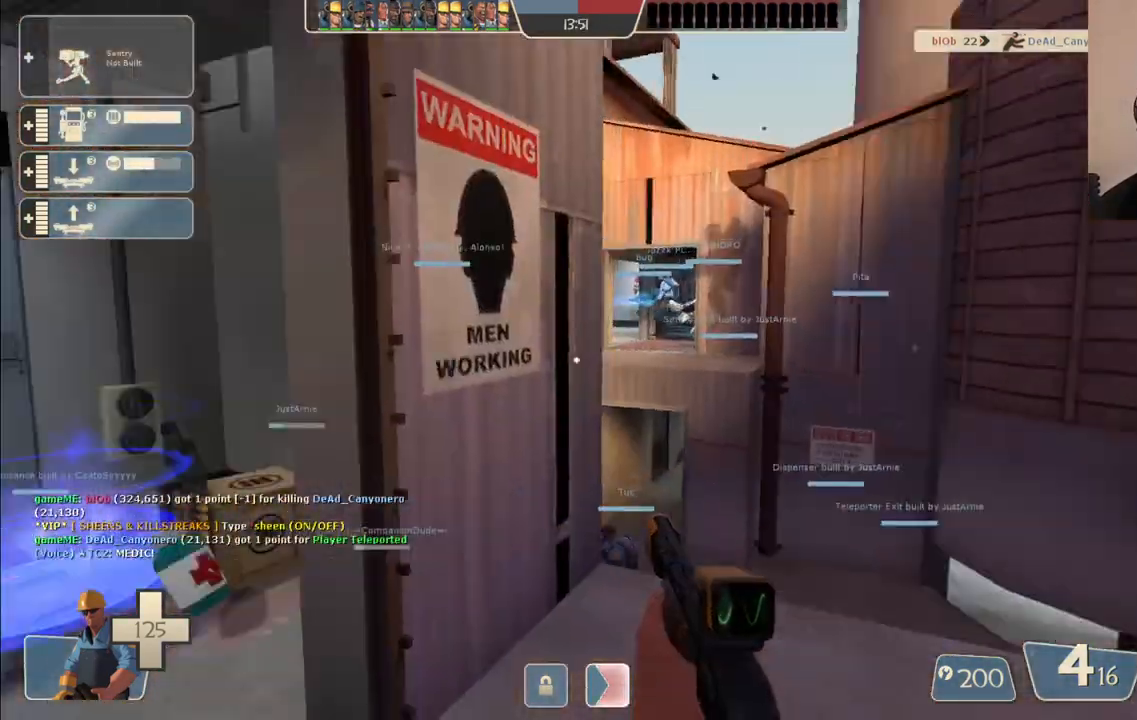
{"buttons": [], "left_stick": "up", "right_stick": "left", "events": [[33, "right_stick", "center"], [400, "right_stick", "left"]]}
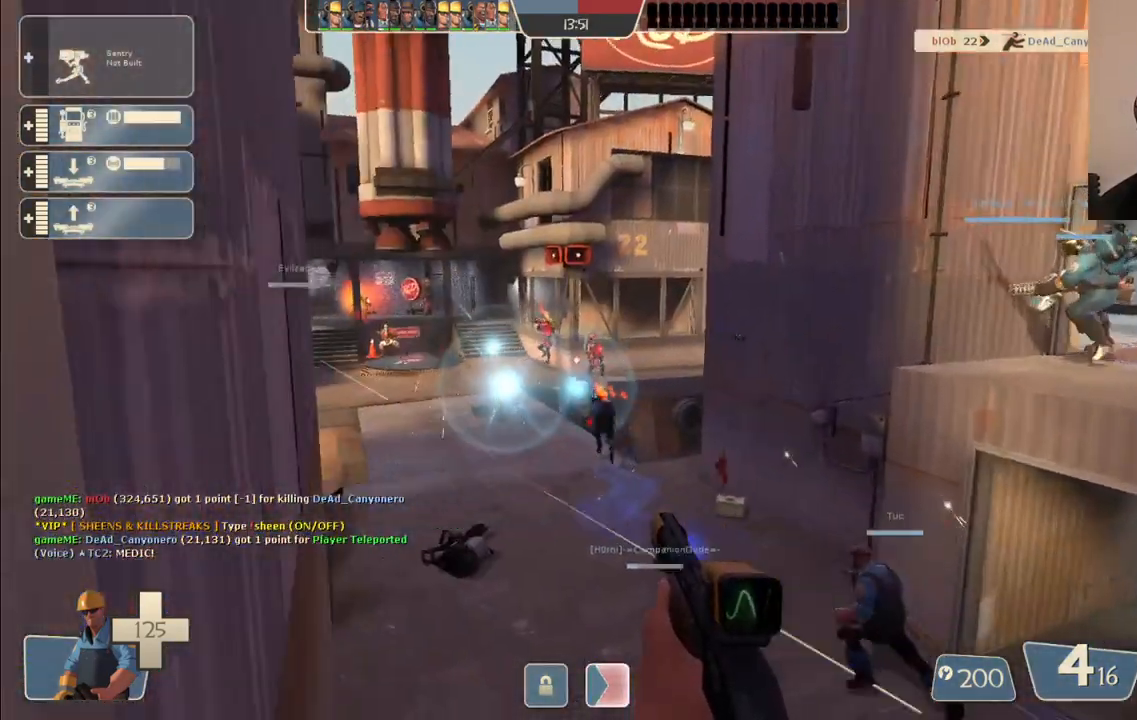
{"buttons": [], "left_stick": "up", "right_stick": "center", "events": [[17, "right_stick", "center"], [200, "right_stick", "left"], [317, "right_stick", "center"]]}
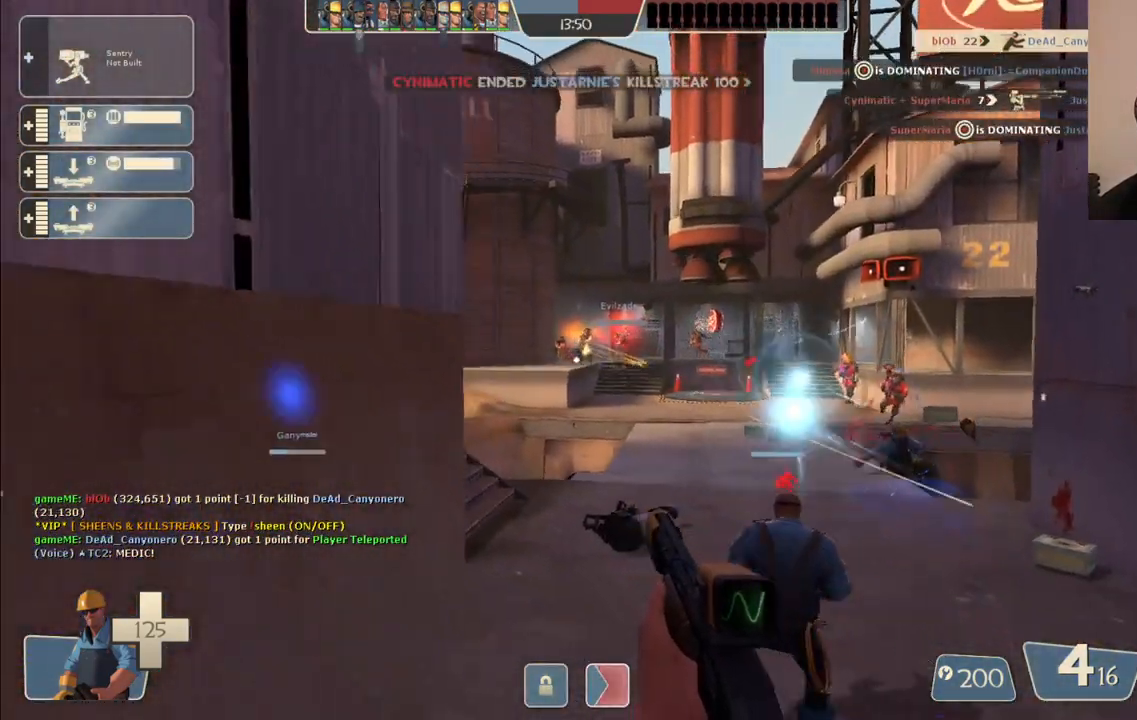
{"buttons": [], "left_stick": "up", "right_stick": "center", "events": [[133, "R2", "down"], [267, "R2", "up"]]}
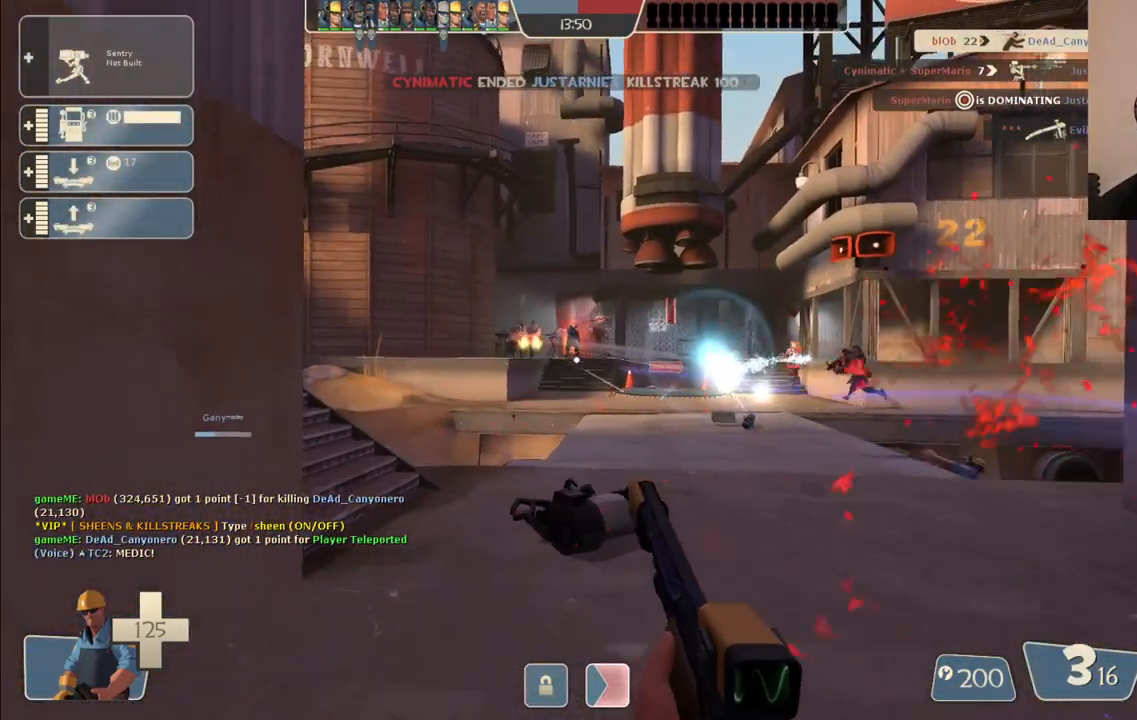
{"buttons": [], "left_stick": "up", "right_stick": "left", "events": [[183, "R2", "down"], [433, "R2", "up"], [500, "right_stick", "left"]]}
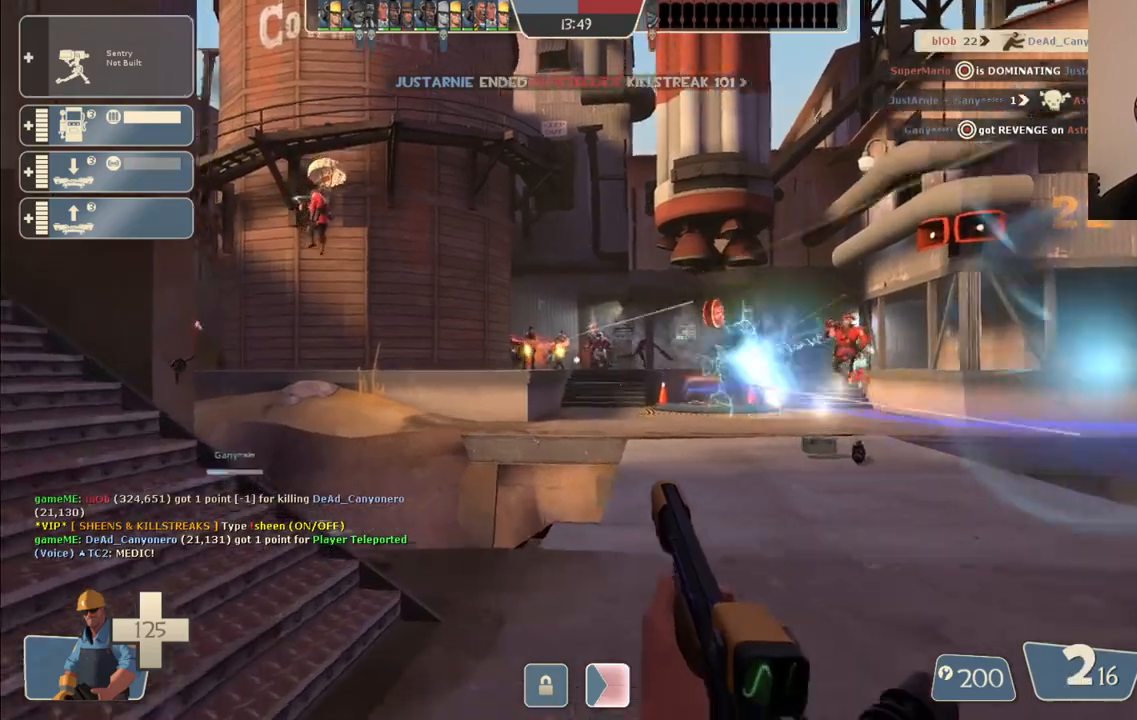
{"buttons": [], "left_stick": "up", "right_stick": "center", "events": [[150, "right_stick", "center"], [267, "SQUARE", "down"], [333, "SQUARE", "up"], [433, "SQUARE", "down"], [500, "SQUARE", "up"]]}
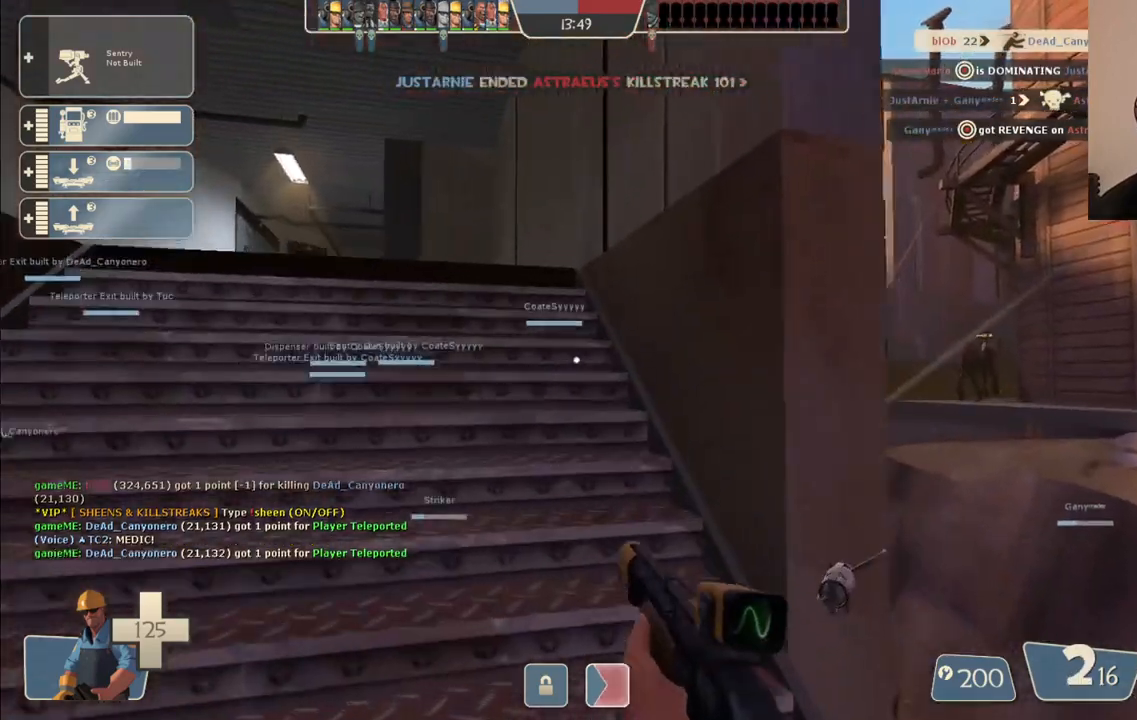
{"buttons": [], "left_stick": "up", "right_stick": "left", "events": [[67, "SQUARE", "down"], [133, "SQUARE", "up"], [200, "SQUARE", "down"], [283, "SQUARE", "up"], [417, "right_stick", "left"]]}
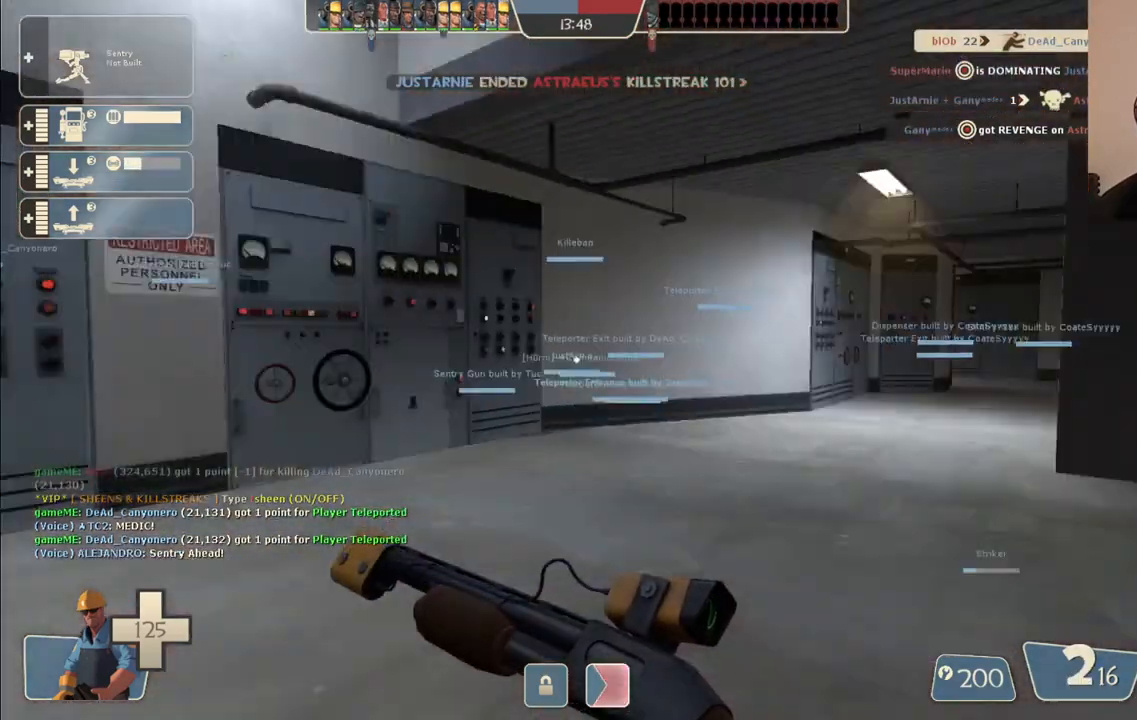
{"buttons": [], "left_stick": "up", "right_stick": "center", "events": [[83, "right_stick", "center"], [283, "right_stick", "right"], [450, "right_stick", "center"]]}
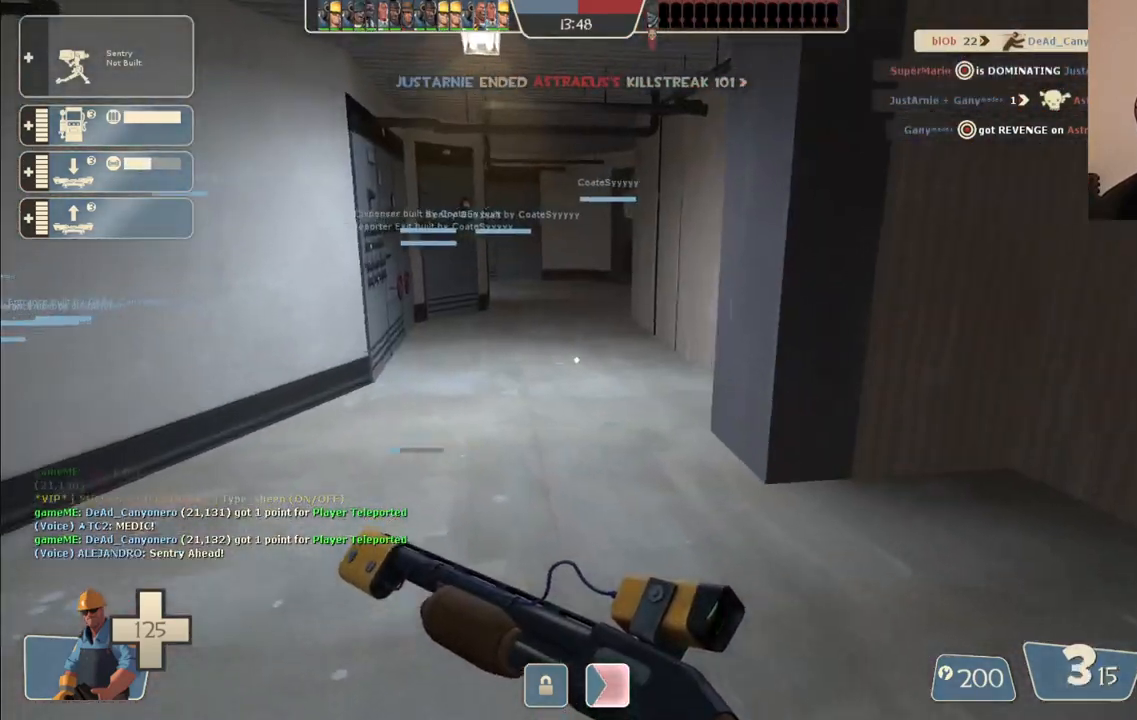
{"buttons": [], "left_stick": "up", "right_stick": "center", "events": [[183, "right_stick", "right"], [283, "right_stick", "center"]]}
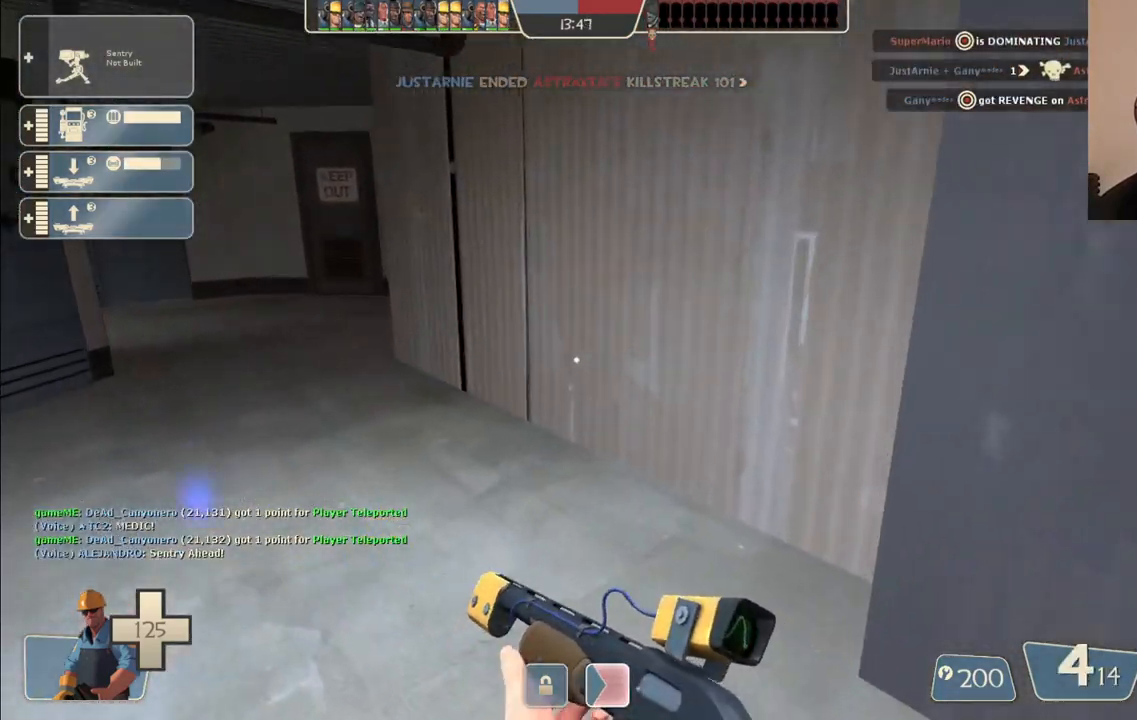
{"buttons": [], "left_stick": "center", "right_stick": "center", "events": [[233, "left_stick", "center"], [317, "DPAD_LEFT", "down"], [400, "DPAD_LEFT", "up"]]}
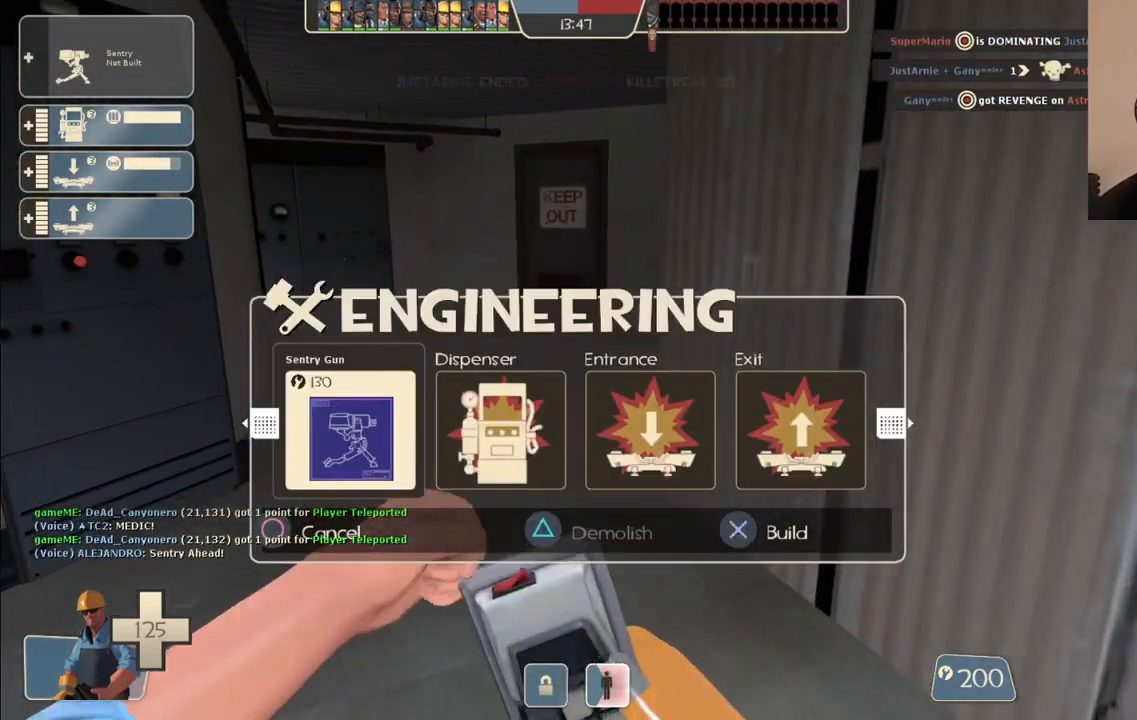
{"buttons": [], "left_stick": "center", "right_stick": "center", "events": [[150, "left_stick", "up-left"], [183, "R2", "down"], [233, "right_stick", "right"], [333, "R2", "up"], [383, "left_stick", "center"], [450, "right_stick", "center"]]}
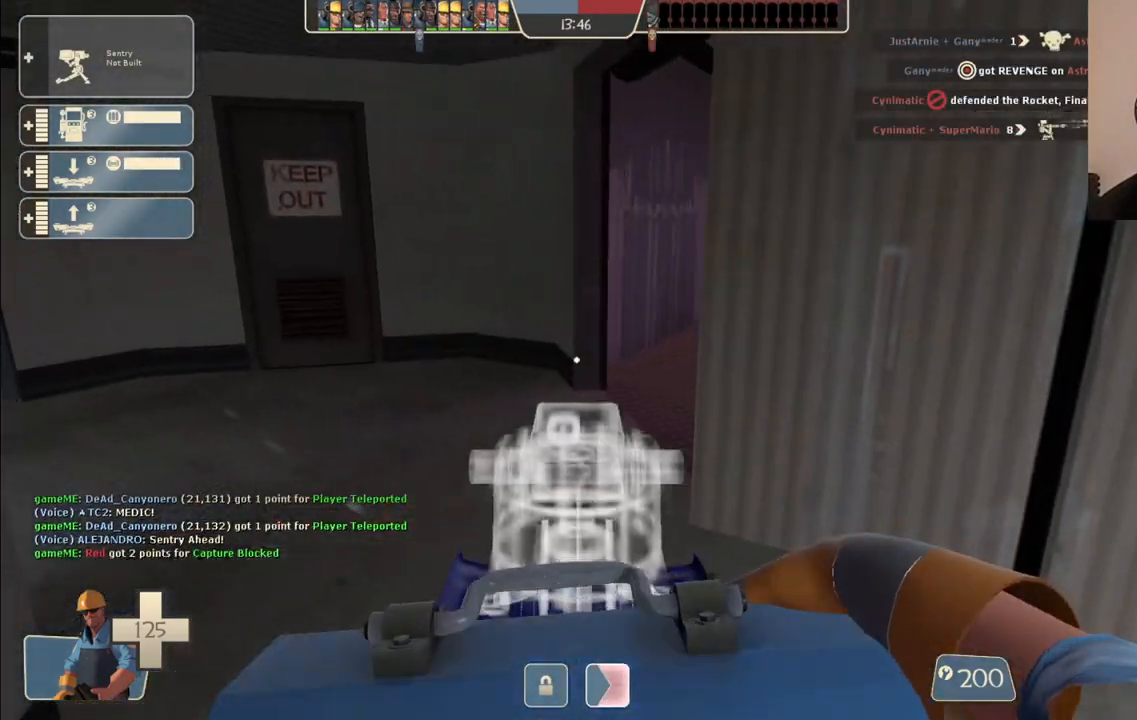
{"buttons": [], "left_stick": "up-left", "right_stick": "center", "events": [[100, "left_stick", "up-left"], [100, "right_stick", "right"], [250, "right_stick", "center"]]}
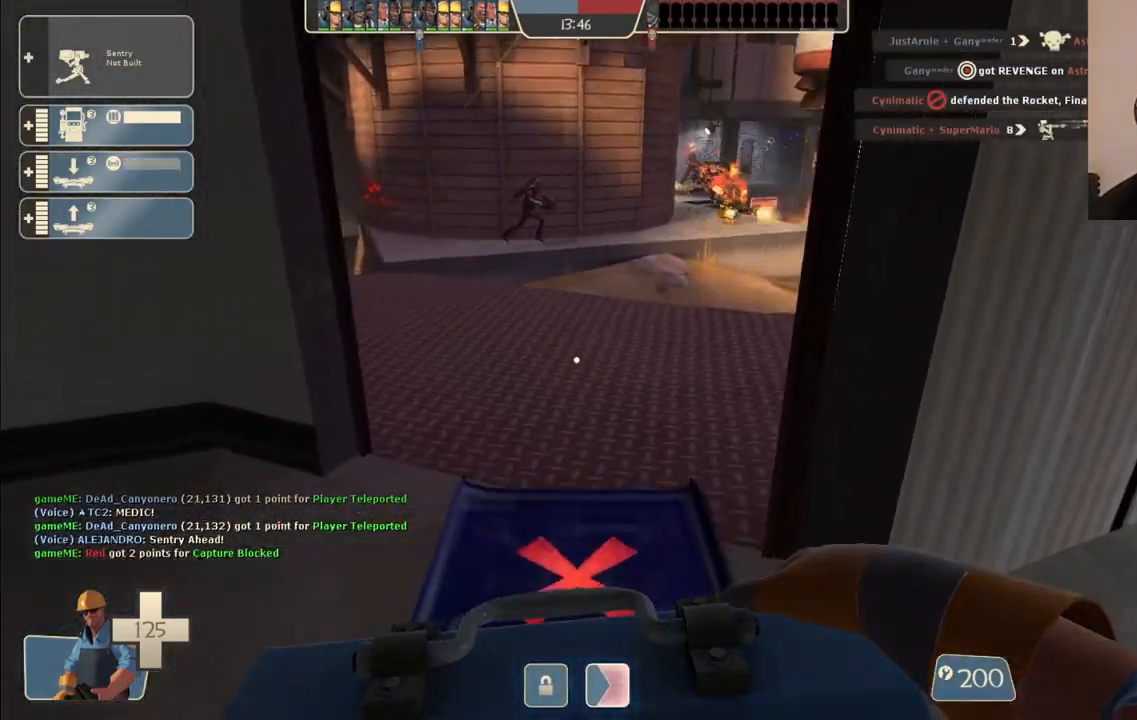
{"buttons": [], "left_stick": "right", "right_stick": "center", "events": [[17, "right_stick", "right"], [100, "left_stick", "up"], [183, "right_stick", "center"], [500, "left_stick", "right"]]}
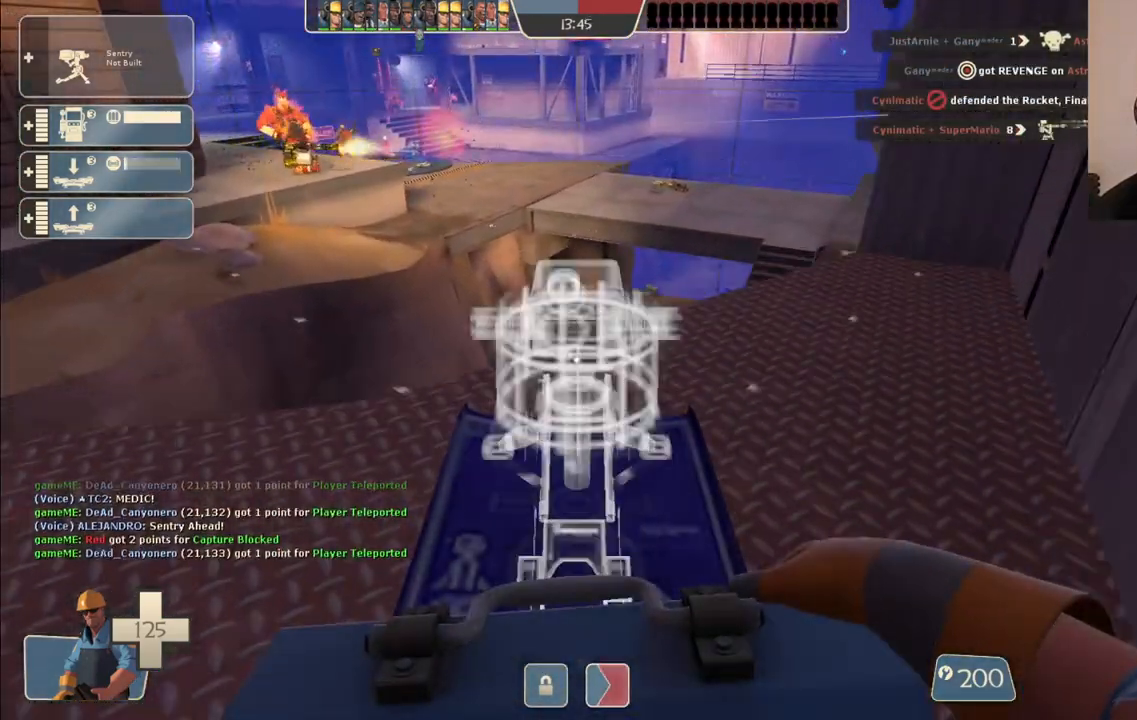
{"buttons": ["R2"], "left_stick": "center", "right_stick": "center", "events": [[33, "L3", "down"], [150, "L3", "up"], [217, "R2", "down"], [250, "left_stick", "center"]]}
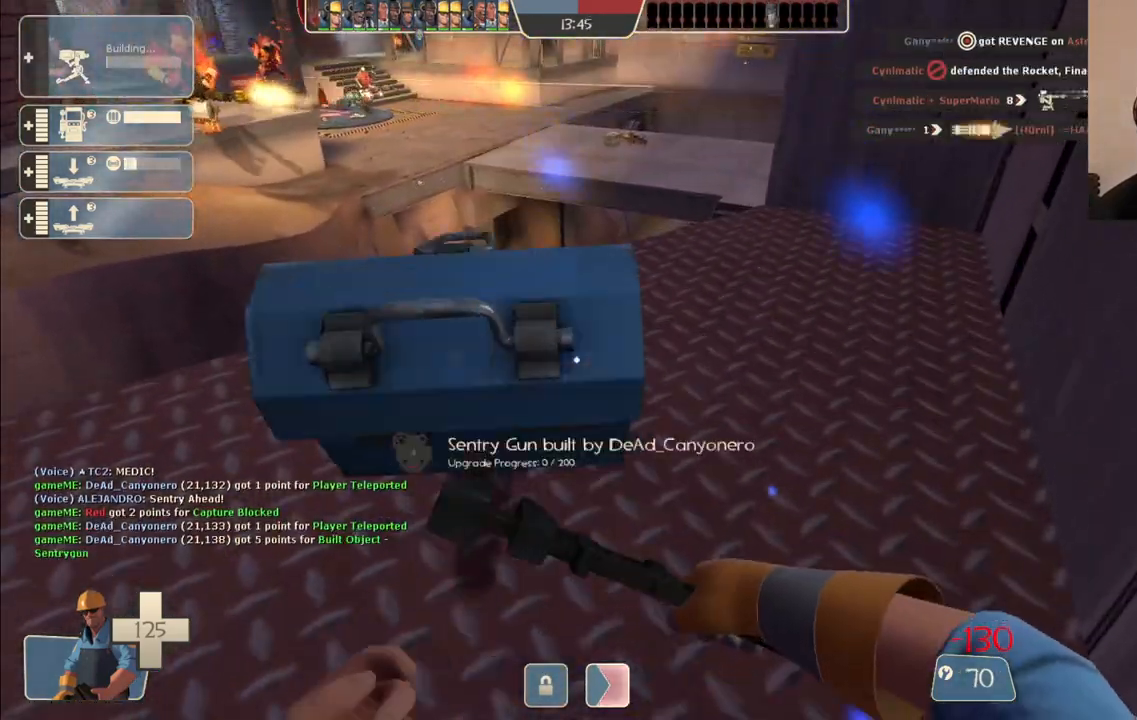
{"buttons": ["R2"], "left_stick": "center", "right_stick": "center", "events": []}